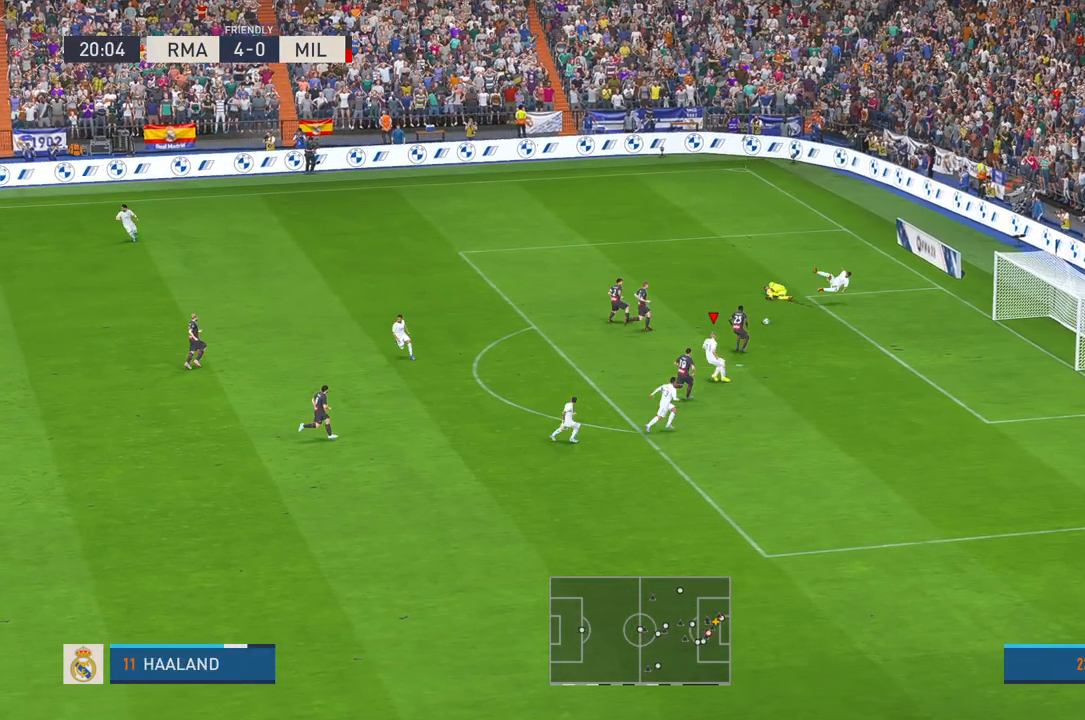
Gameplay with a controller (Xbox layout); each line is a JSON object with the inputs held at the frame after it. "events" lists button and stick changes between this image and that frame as [ms after this image, input, new state], when the widget could be followed in between. Not read: L3 R3.
{"buttons": [], "left_stick": "up", "right_stick": "center", "events": [[167, "left_stick", "center"], [217, "left_stick", "up-right"], [383, "left_stick", "up"]]}
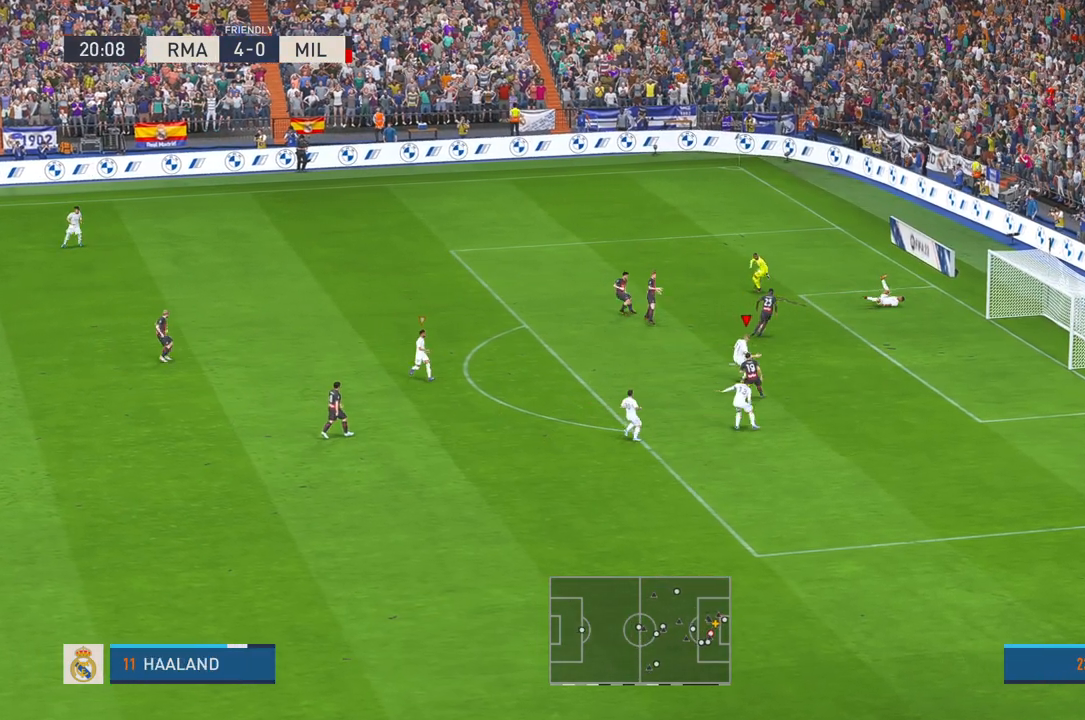
{"buttons": ["R2"], "left_stick": "up", "right_stick": "center", "events": [[17, "R2", "down"]]}
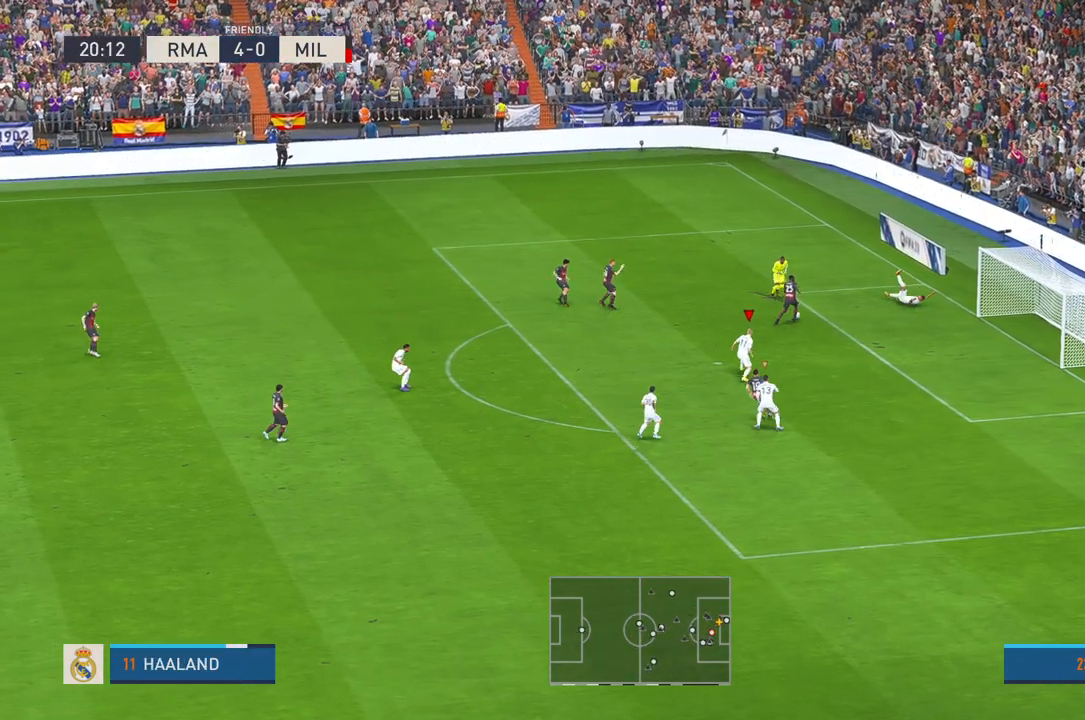
{"buttons": ["R2"], "left_stick": "up", "right_stick": "center", "events": []}
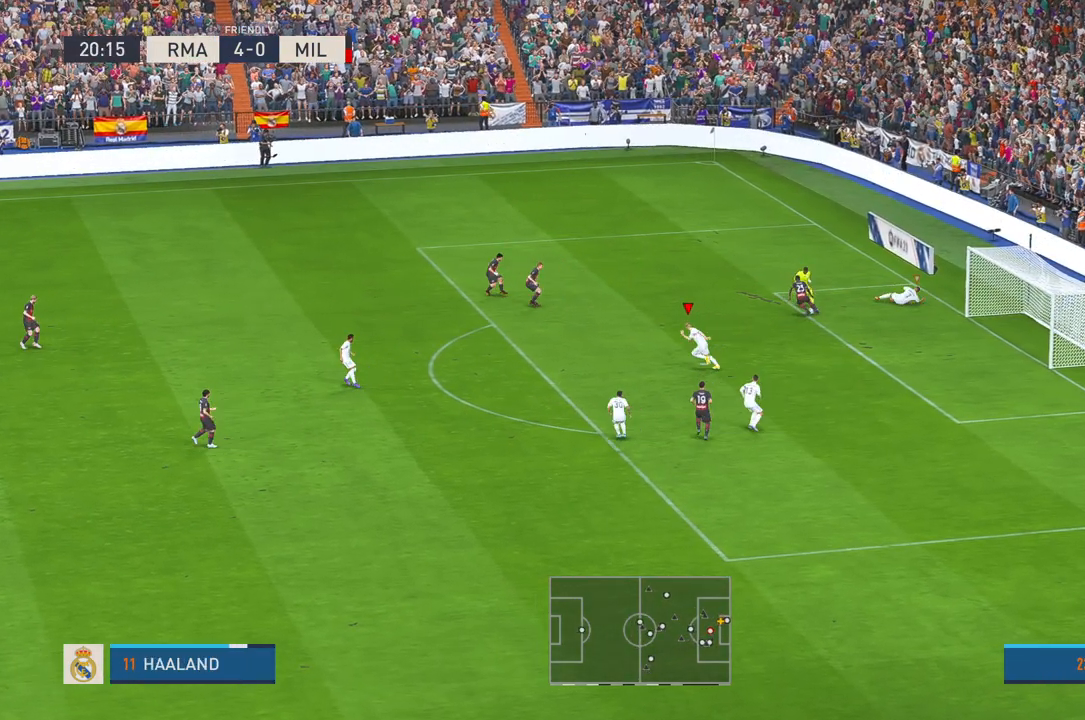
{"buttons": ["R2"], "left_stick": "up", "right_stick": "center", "events": [[300, "left_stick", "up-left"], [500, "left_stick", "up"]]}
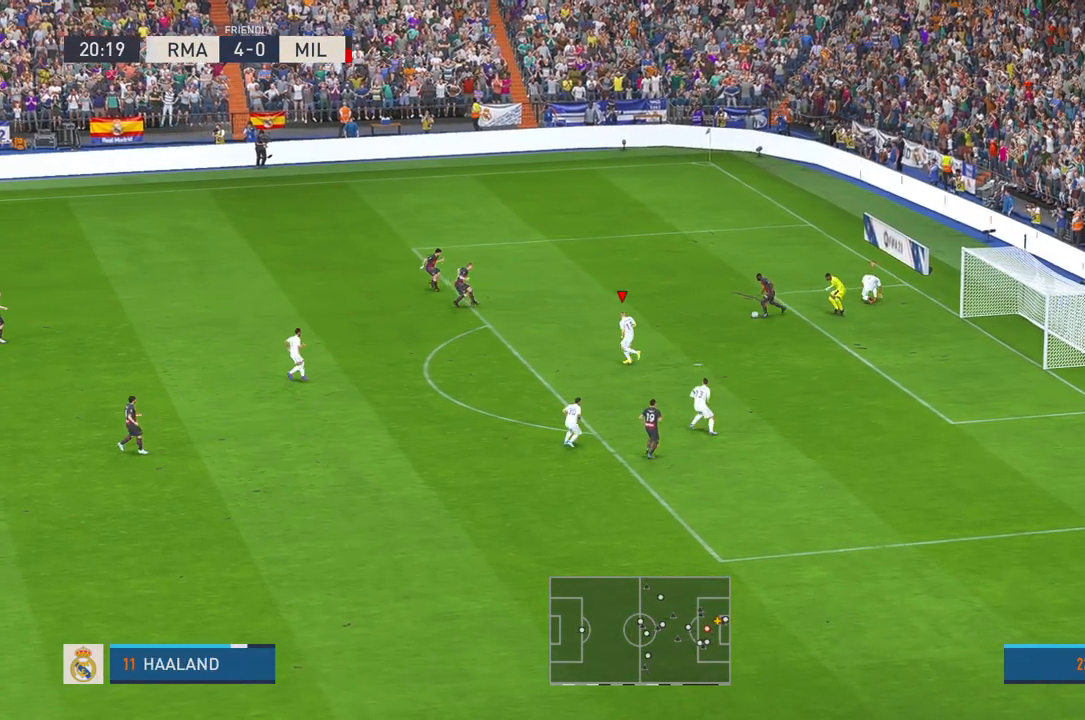
{"buttons": ["R2"], "left_stick": "right", "right_stick": "center", "events": [[383, "left_stick", "right"]]}
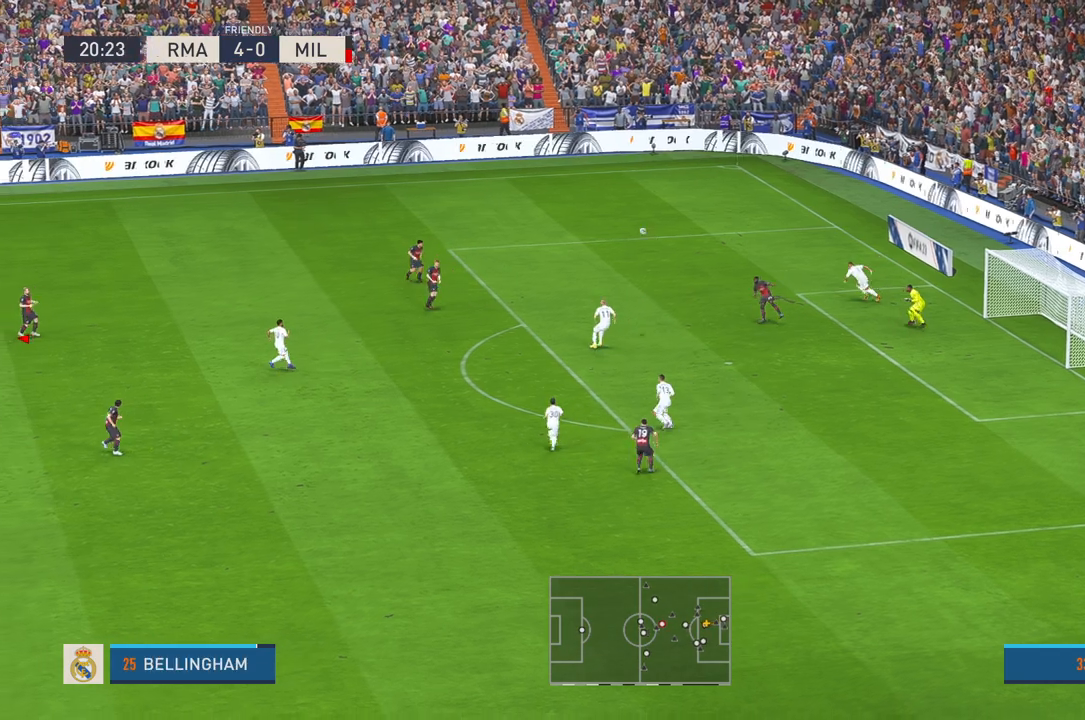
{"buttons": ["R2"], "left_stick": "right", "right_stick": "center", "events": [[83, "left_stick", "up-right"], [217, "left_stick", "right"]]}
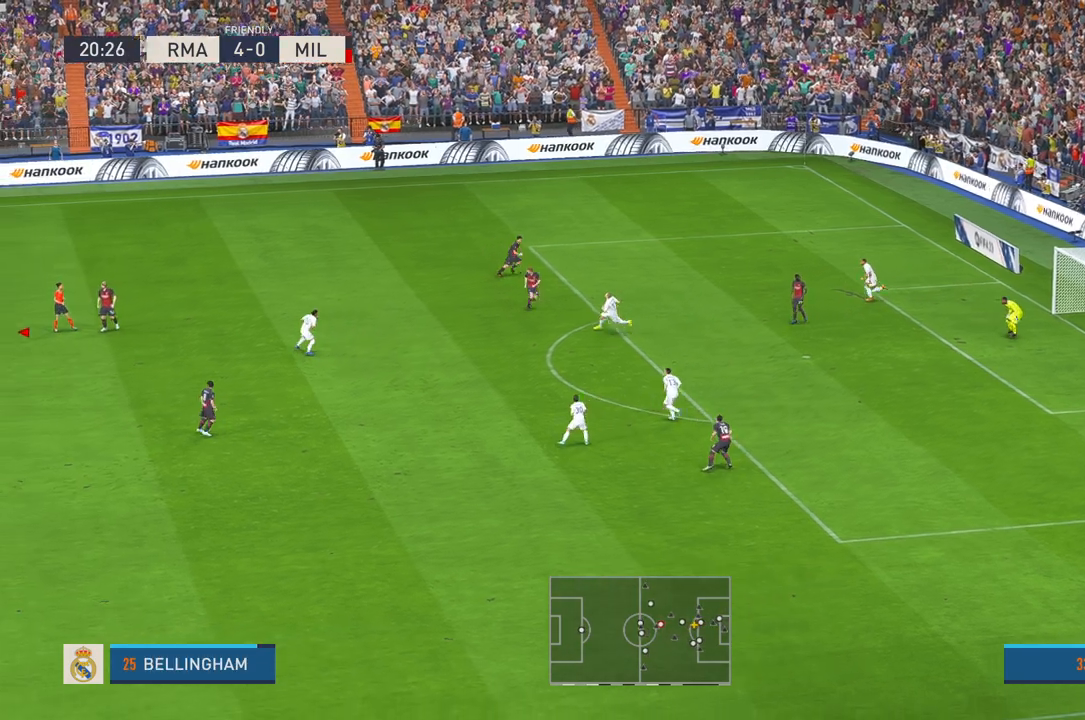
{"buttons": ["R2"], "left_stick": "down-right", "right_stick": "center", "events": [[417, "left_stick", "down-right"]]}
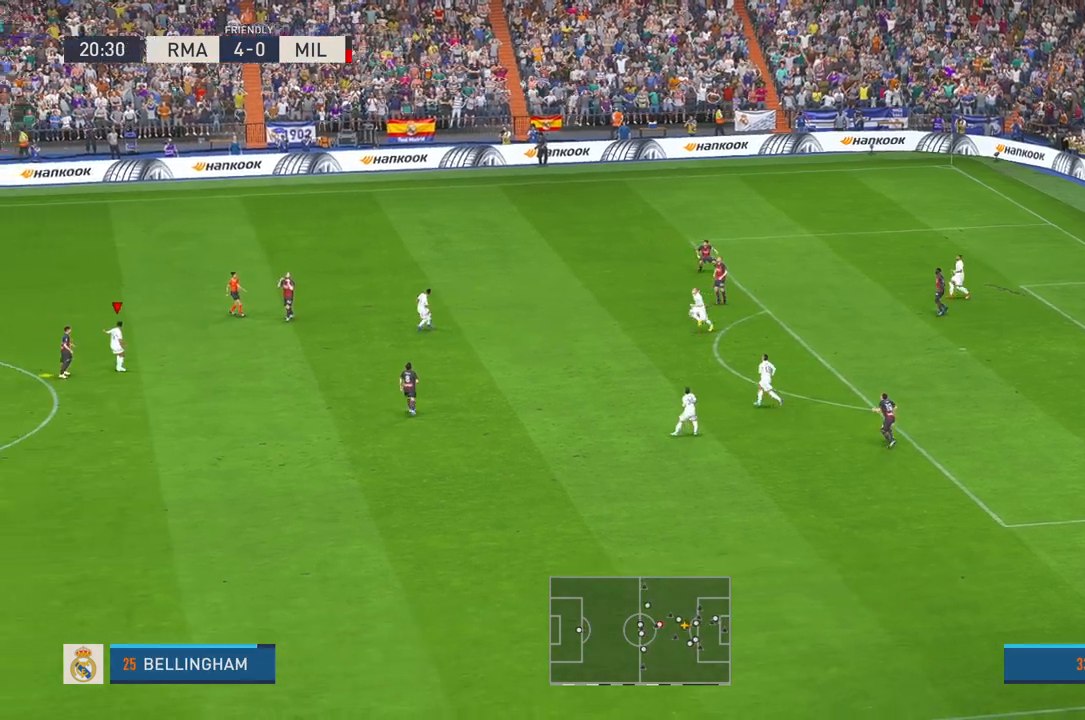
{"buttons": ["R2"], "left_stick": "down-right", "right_stick": "center", "events": []}
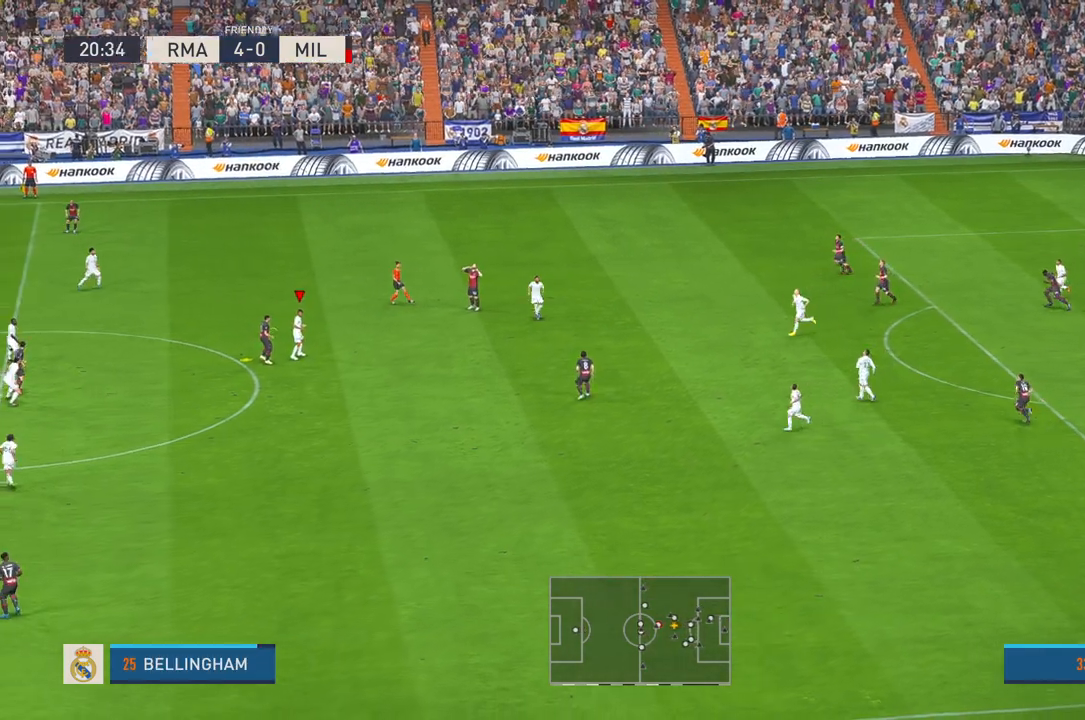
{"buttons": ["A", "R2"], "left_stick": "right", "right_stick": "center", "events": [[350, "A", "down"], [400, "left_stick", "right"]]}
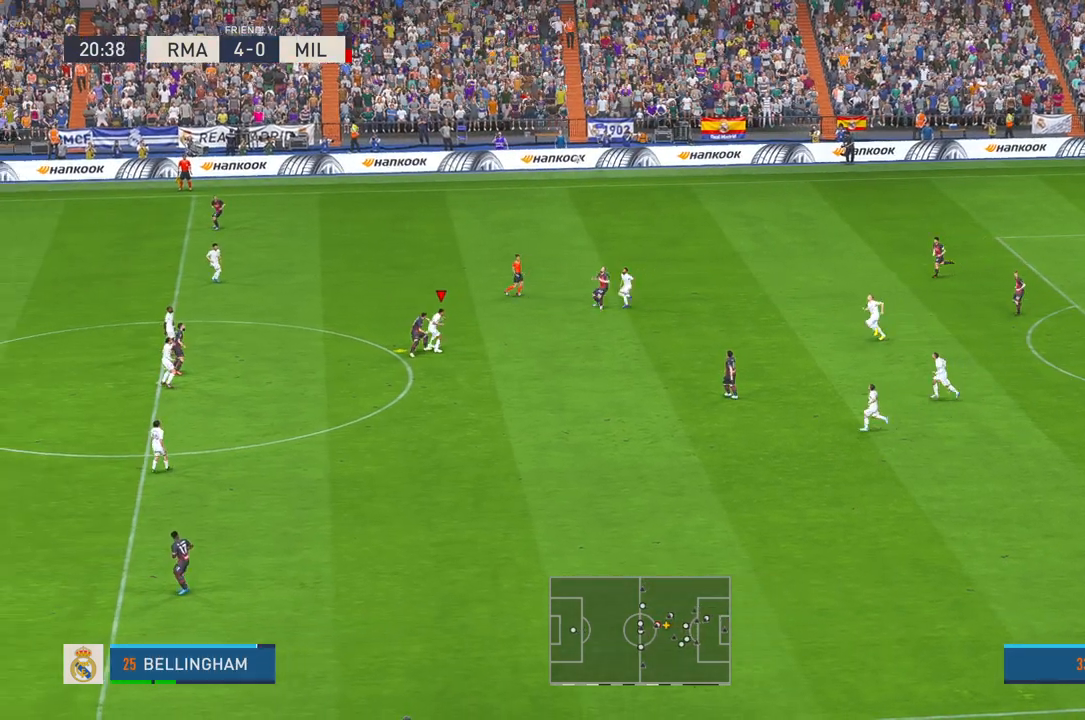
{"buttons": ["R2"], "left_stick": "right", "right_stick": "center", "events": [[33, "A", "up"]]}
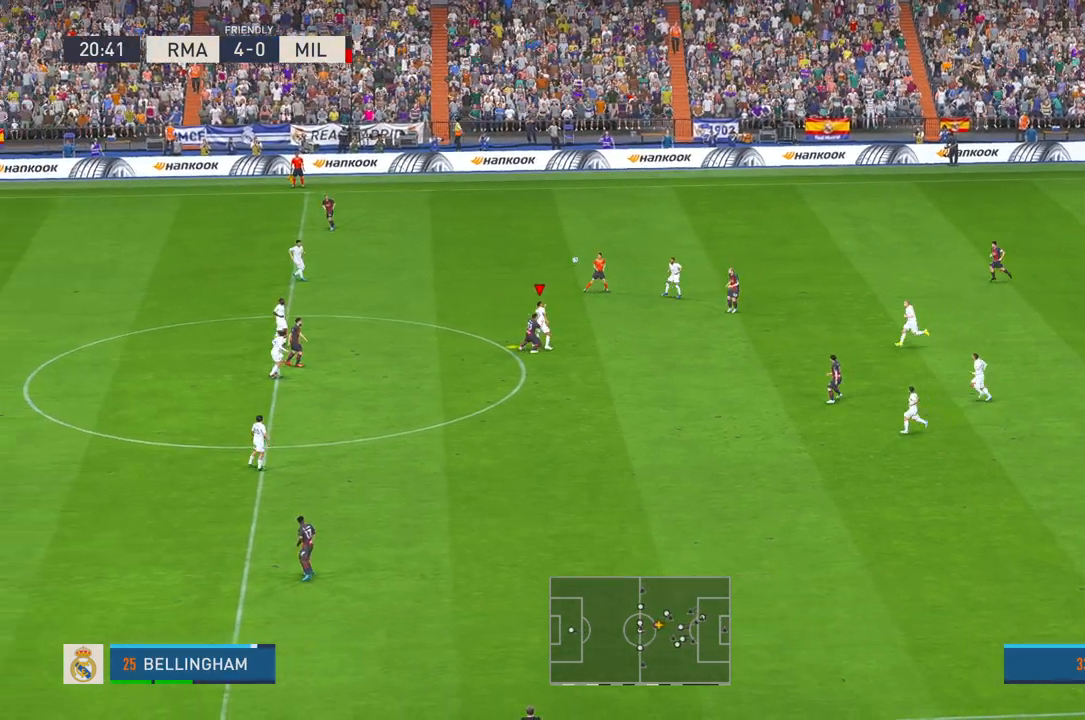
{"buttons": ["R2"], "left_stick": "right", "right_stick": "center", "events": []}
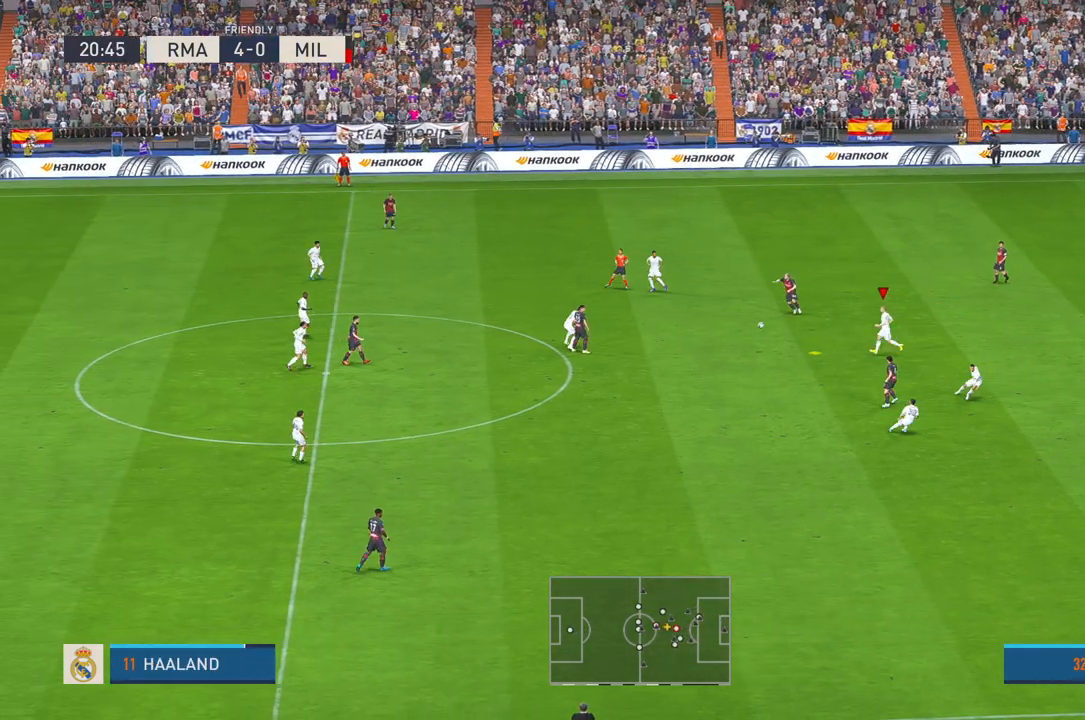
{"buttons": ["R2"], "left_stick": "right", "right_stick": "center", "events": []}
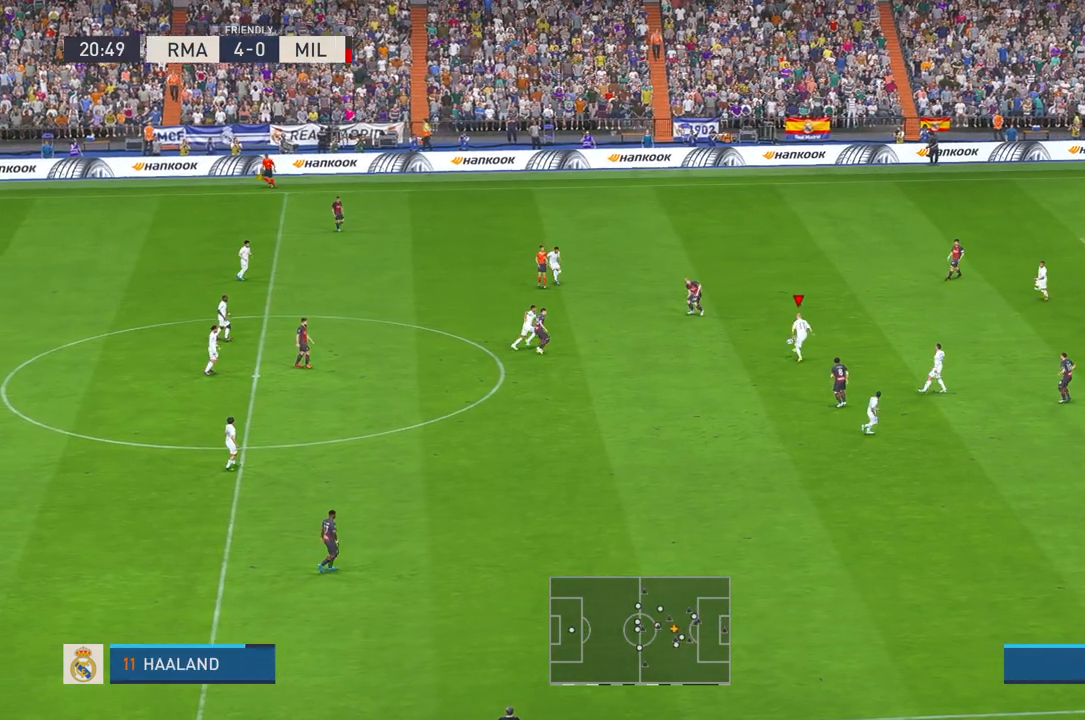
{"buttons": ["R2"], "left_stick": "right", "right_stick": "center", "events": [[17, "R1", "down"], [83, "R1", "up"]]}
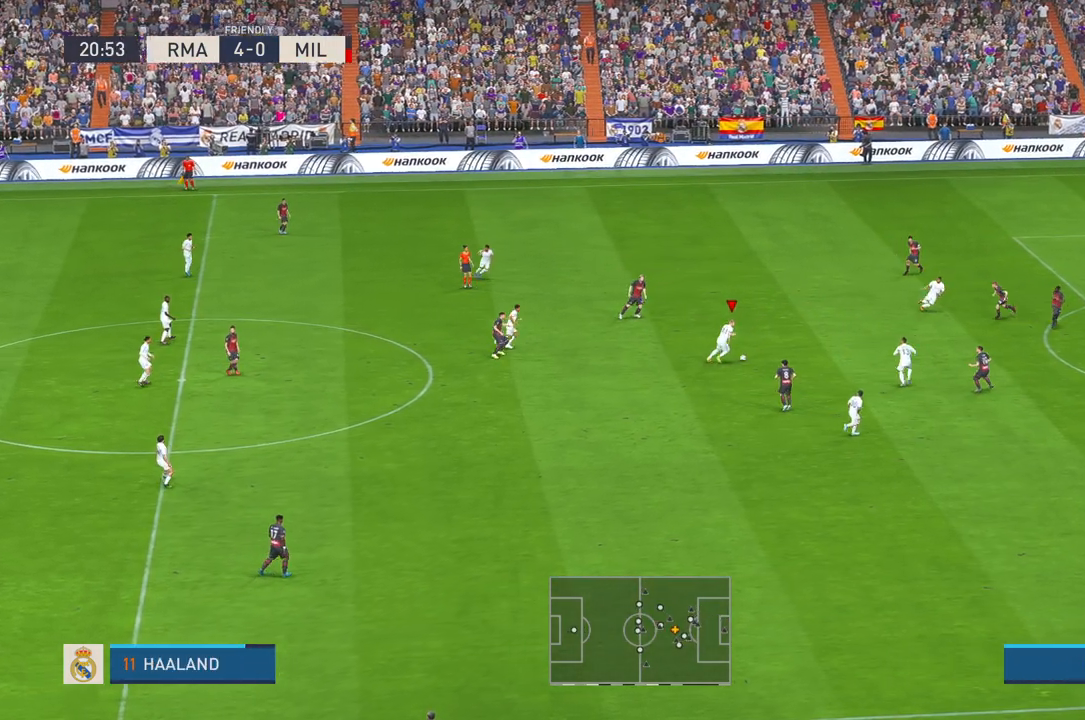
{"buttons": ["A", "R2"], "left_stick": "down-right", "right_stick": "center", "events": [[417, "left_stick", "down-right"], [450, "A", "down"]]}
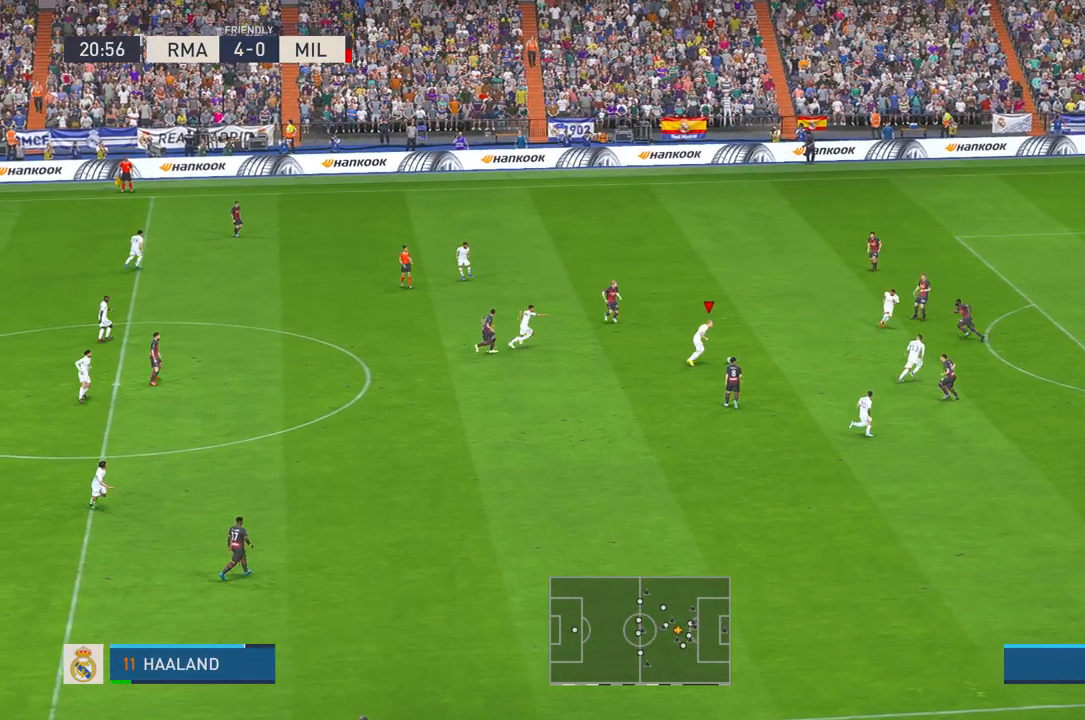
{"buttons": ["R2"], "left_stick": "down-right", "right_stick": "center", "events": [[50, "A", "up"]]}
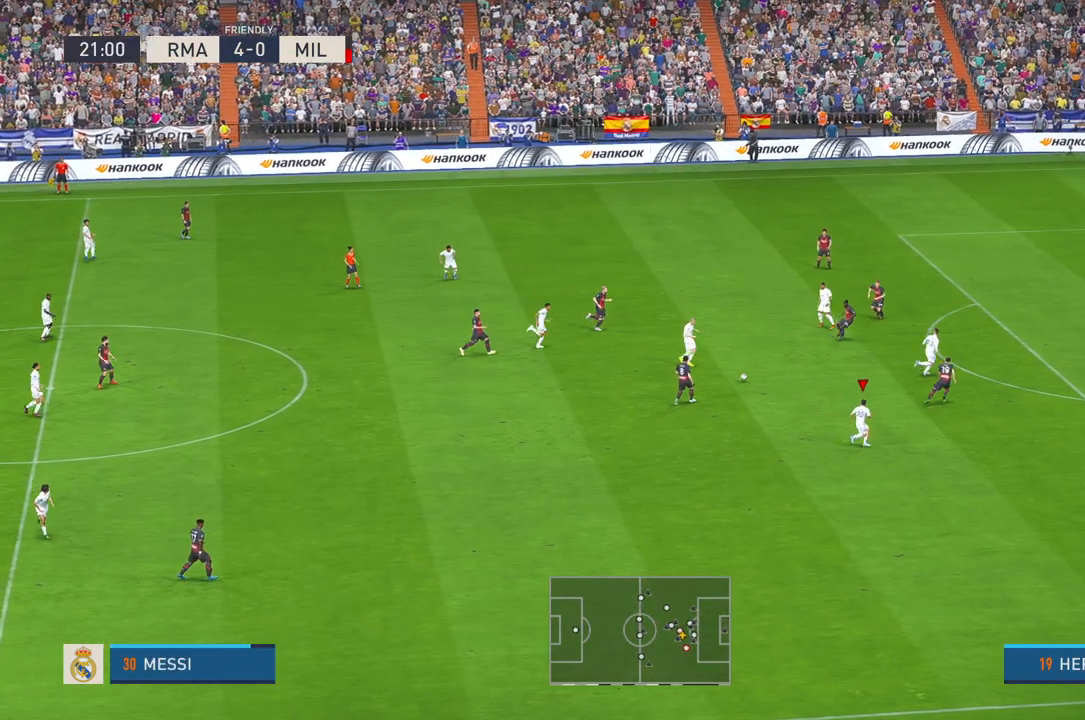
{"buttons": ["R2"], "left_stick": "right", "right_stick": "center", "events": [[400, "left_stick", "right"]]}
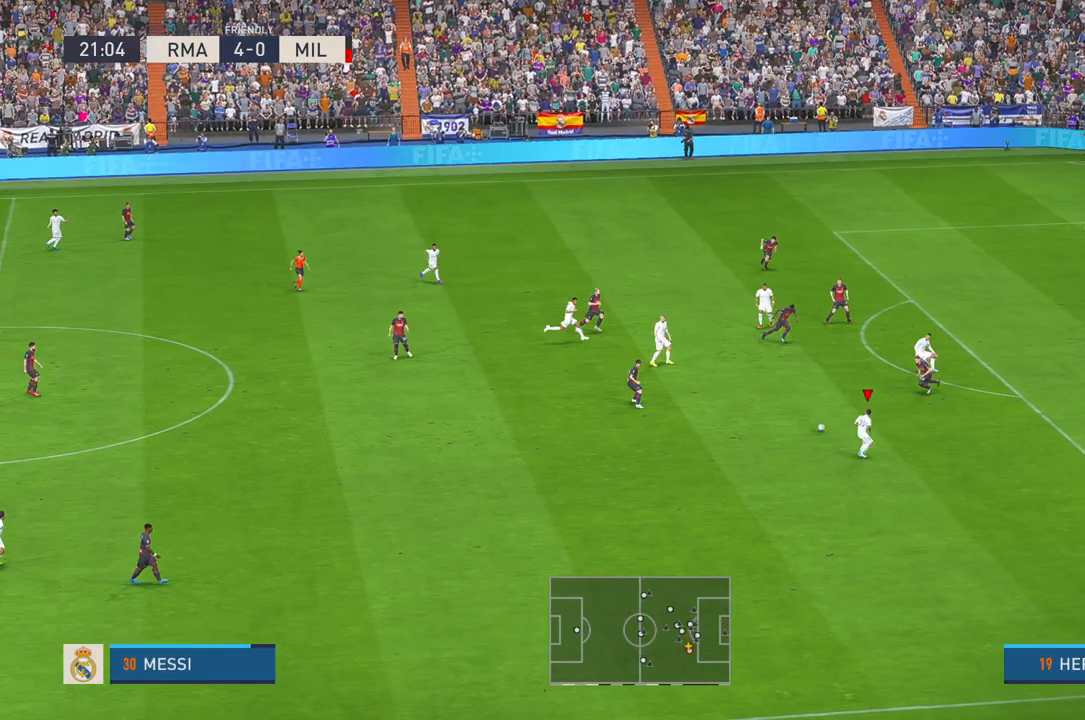
{"buttons": ["R2"], "left_stick": "right", "right_stick": "center", "events": []}
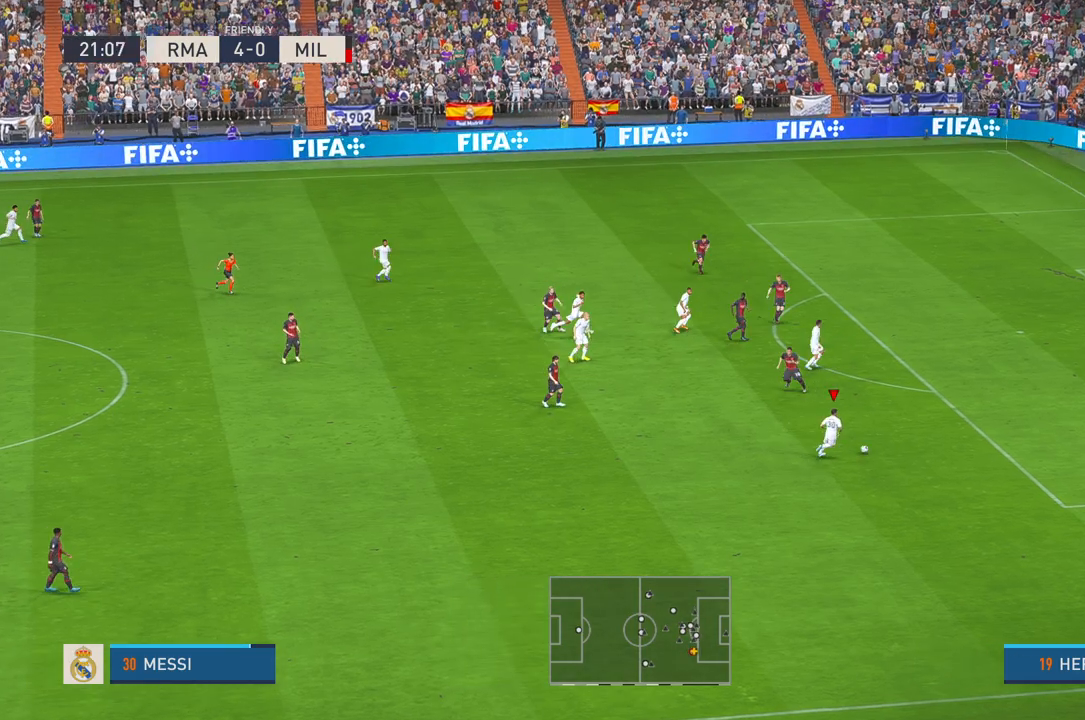
{"buttons": ["R2"], "left_stick": "up-right", "right_stick": "center", "events": [[100, "left_stick", "up-right"]]}
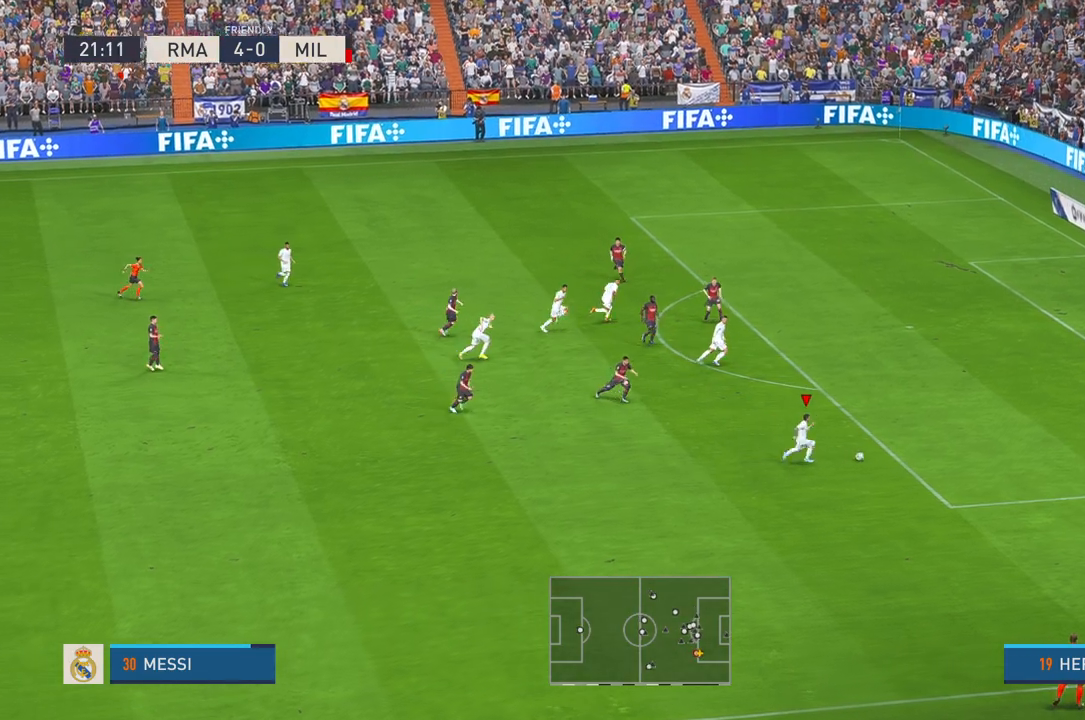
{"buttons": ["R2"], "left_stick": "up-right", "right_stick": "center", "events": []}
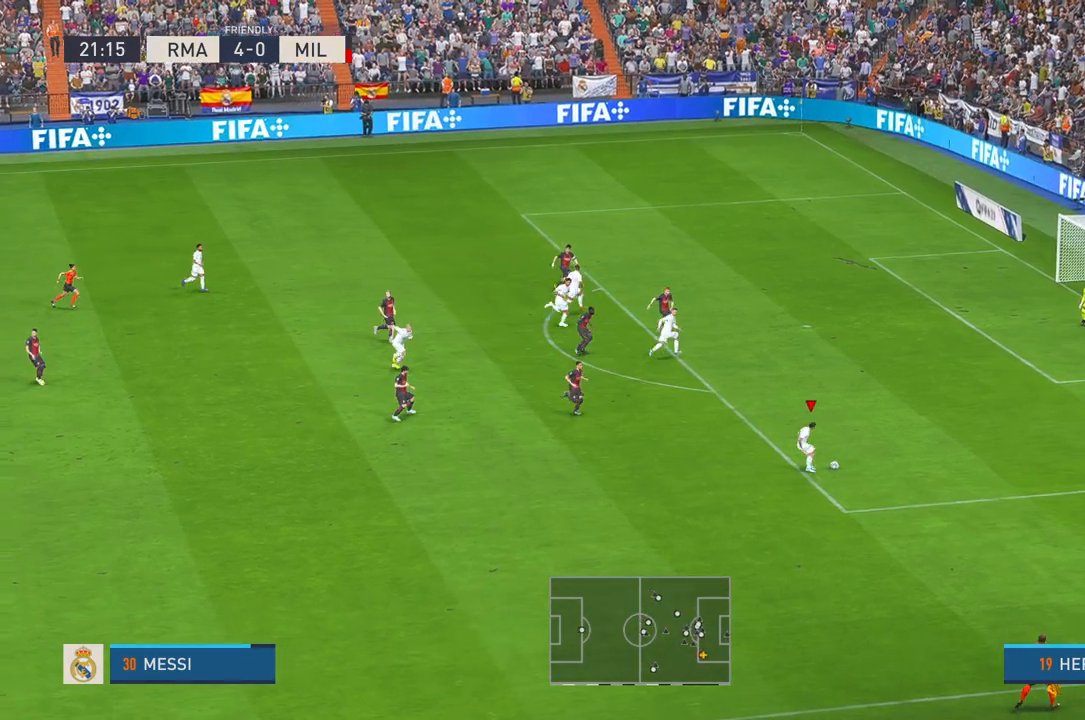
{"buttons": ["R2"], "left_stick": "up-right", "right_stick": "center", "events": []}
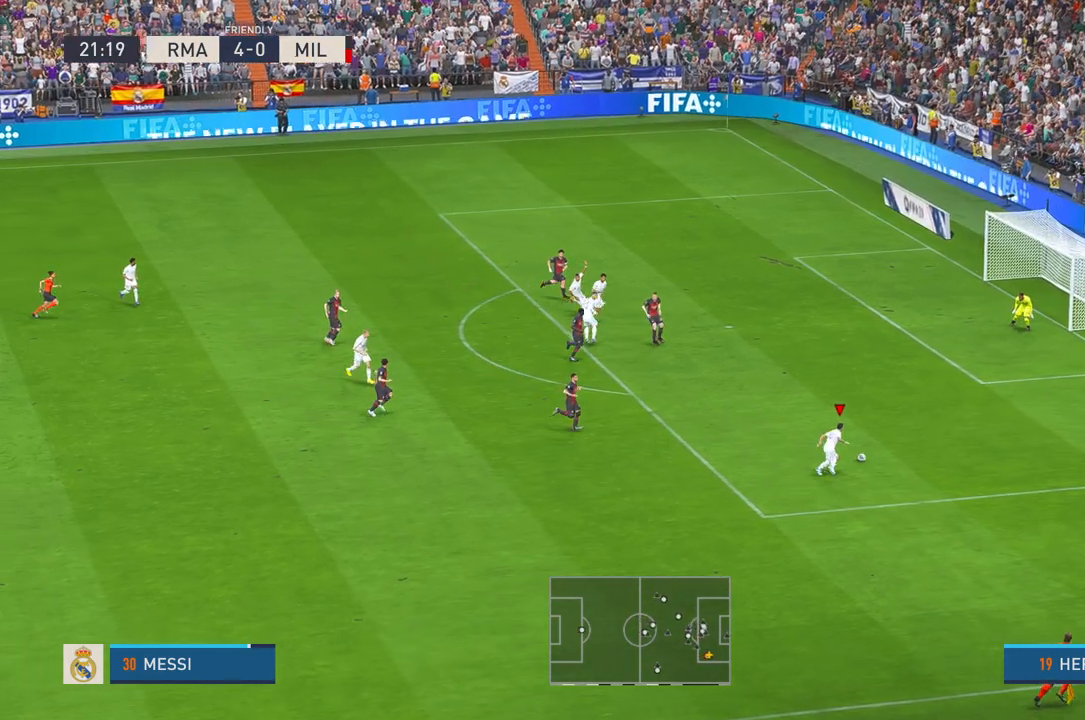
{"buttons": ["R2"], "left_stick": "up-right", "right_stick": "center", "events": []}
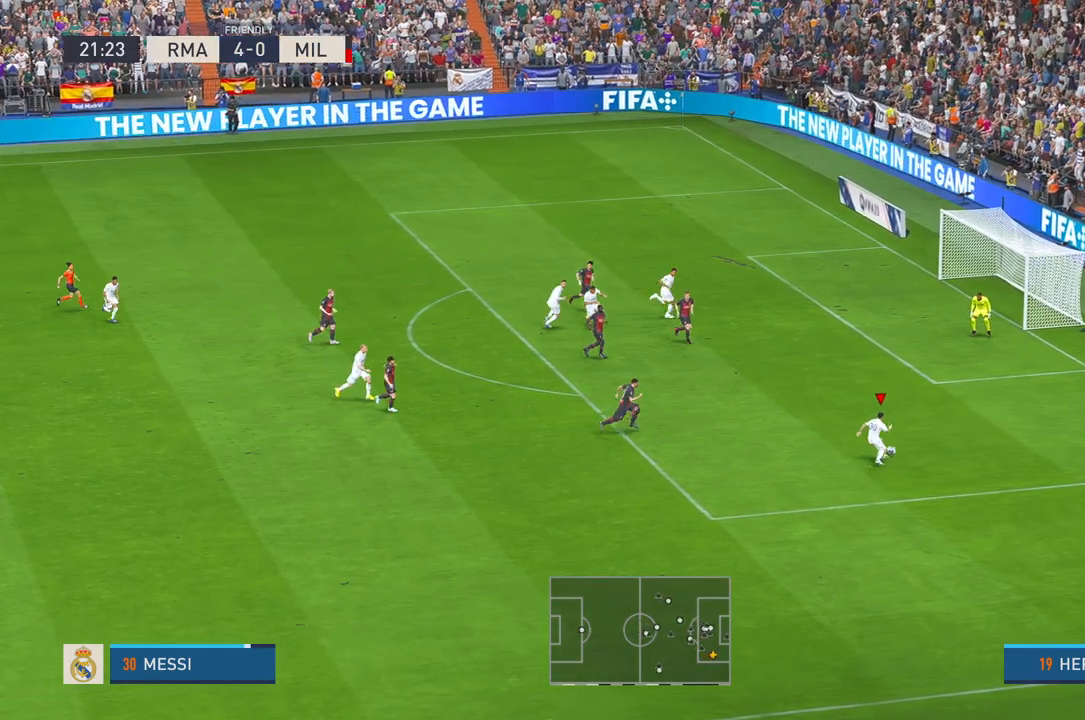
{"buttons": [], "left_stick": "up-right", "right_stick": "center", "events": [[67, "left_stick", "up"], [317, "left_stick", "up-right"], [483, "R2", "up"]]}
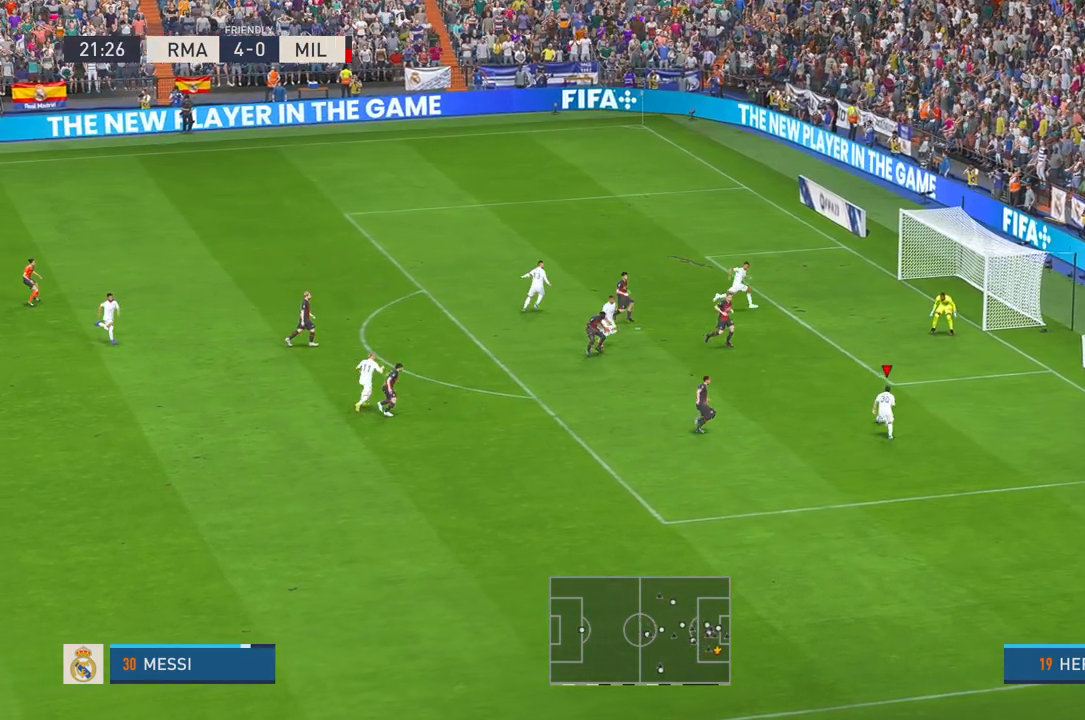
{"buttons": [], "left_stick": "up", "right_stick": "center", "events": [[17, "left_stick", "up"], [83, "R1", "down"], [283, "R1", "up"]]}
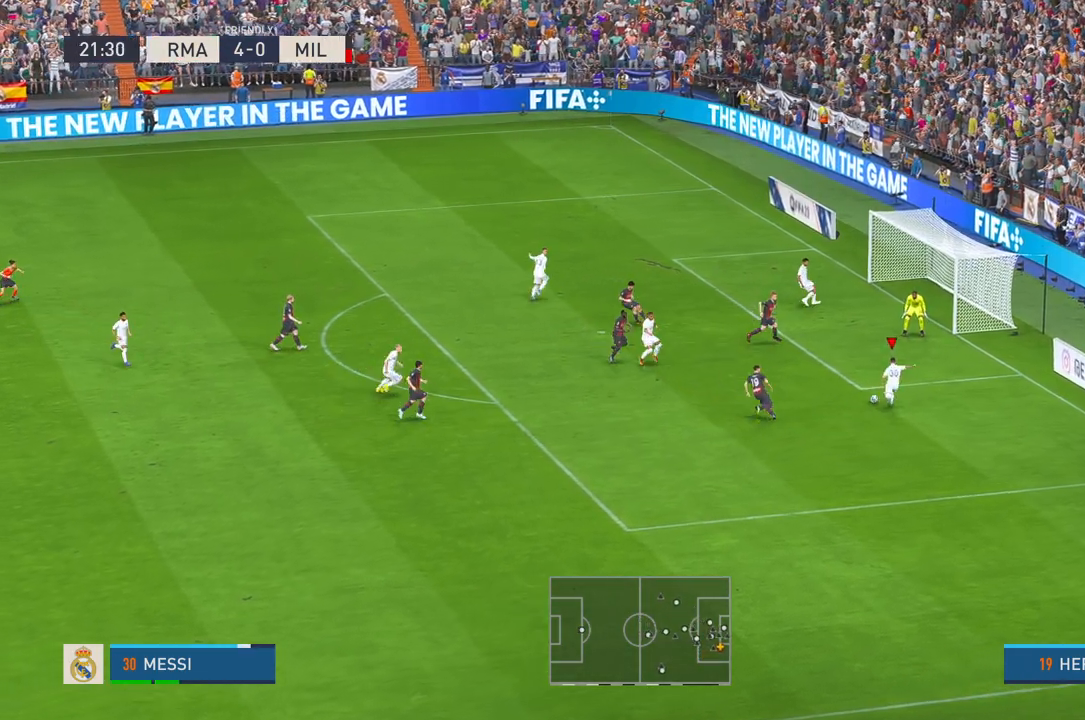
{"buttons": [], "left_stick": "down", "right_stick": "center", "events": [[333, "left_stick", "center"], [383, "left_stick", "down"]]}
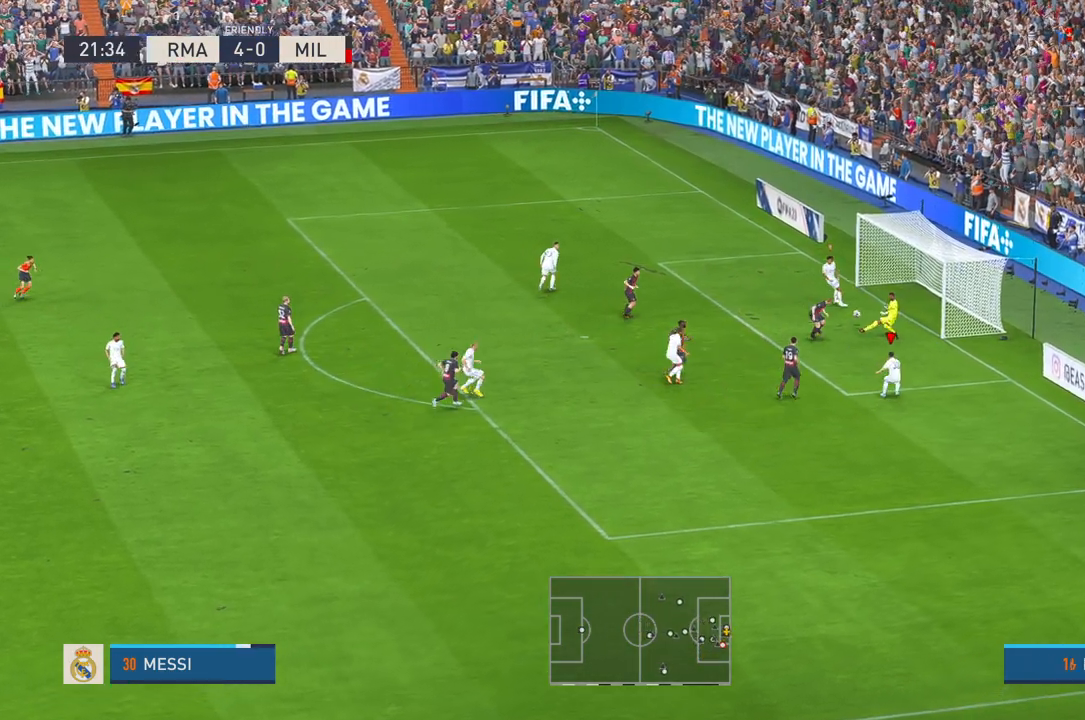
{"buttons": [], "left_stick": "down", "right_stick": "center", "events": []}
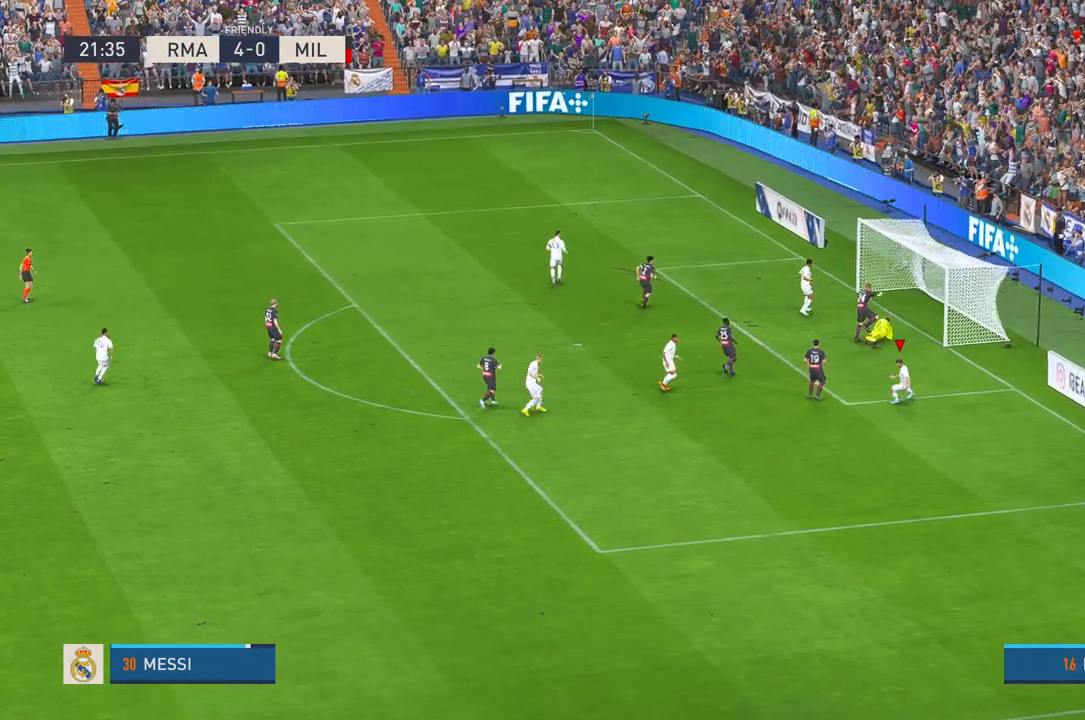
{"buttons": [], "left_stick": "down-right", "right_stick": "center", "events": [[183, "left_stick", "down-right"]]}
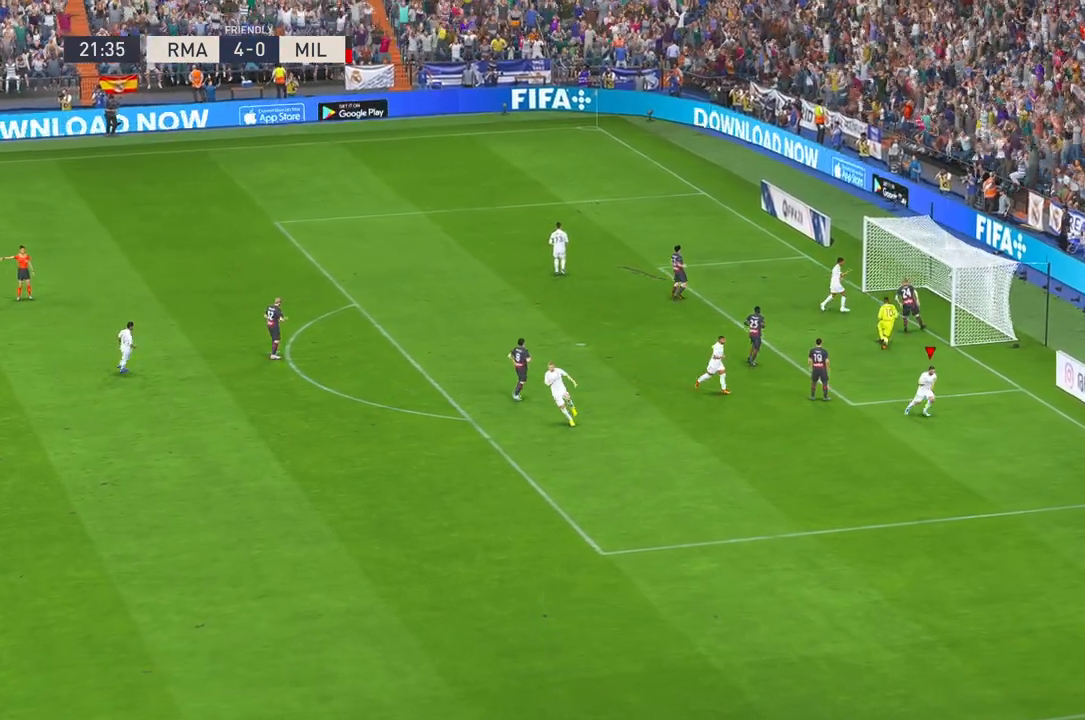
{"buttons": [], "left_stick": "down", "right_stick": "center", "events": [[50, "left_stick", "down"]]}
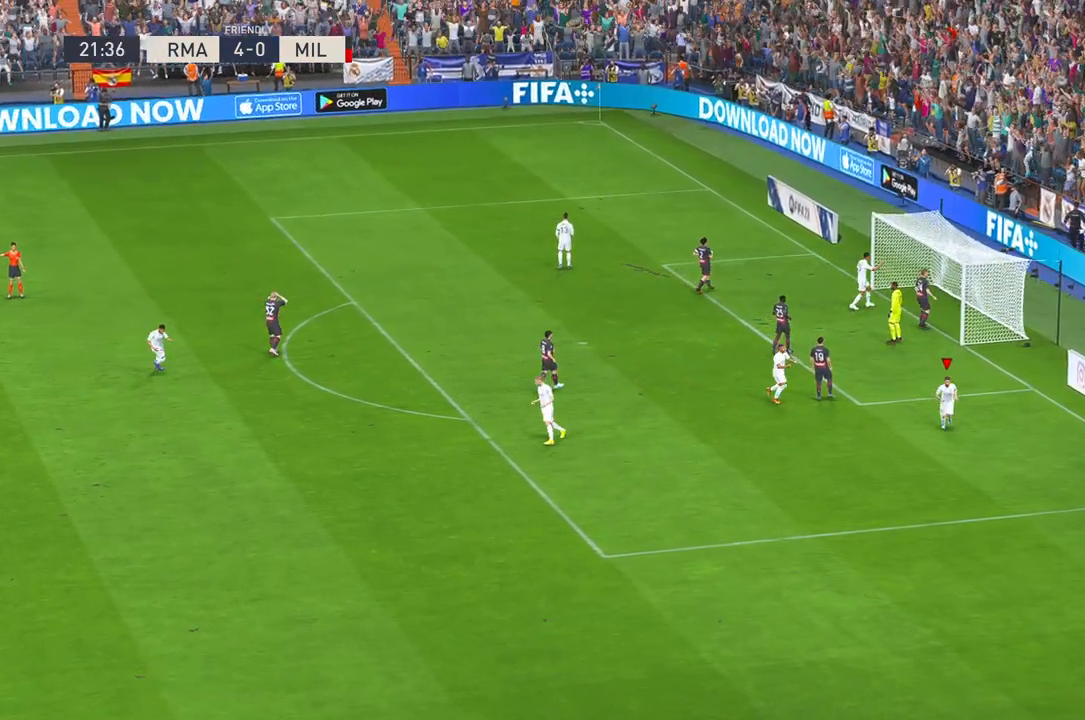
{"buttons": ["A"], "left_stick": "center", "right_stick": "center", "events": [[17, "left_stick", "center"], [300, "A", "down"]]}